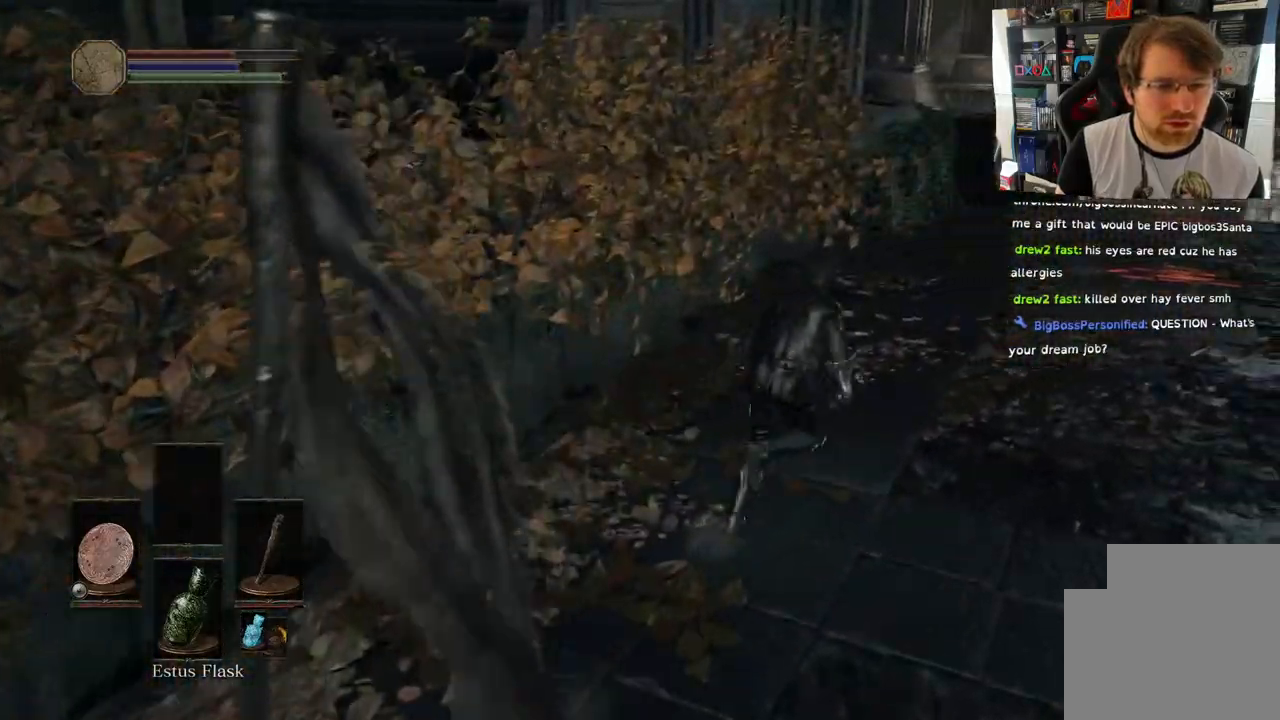
Gameplay with a controller (PlayStation layout); each line is a JSON object with the inputs held at the frame after it. "events" lists button and stick changes between this image and that frame as [ms after this image, input, new state], when the widget could be followed in between. Not read: L1 R1.
{"buttons": ["CIRCLE"], "left_stick": "up-right", "right_stick": "center", "events": []}
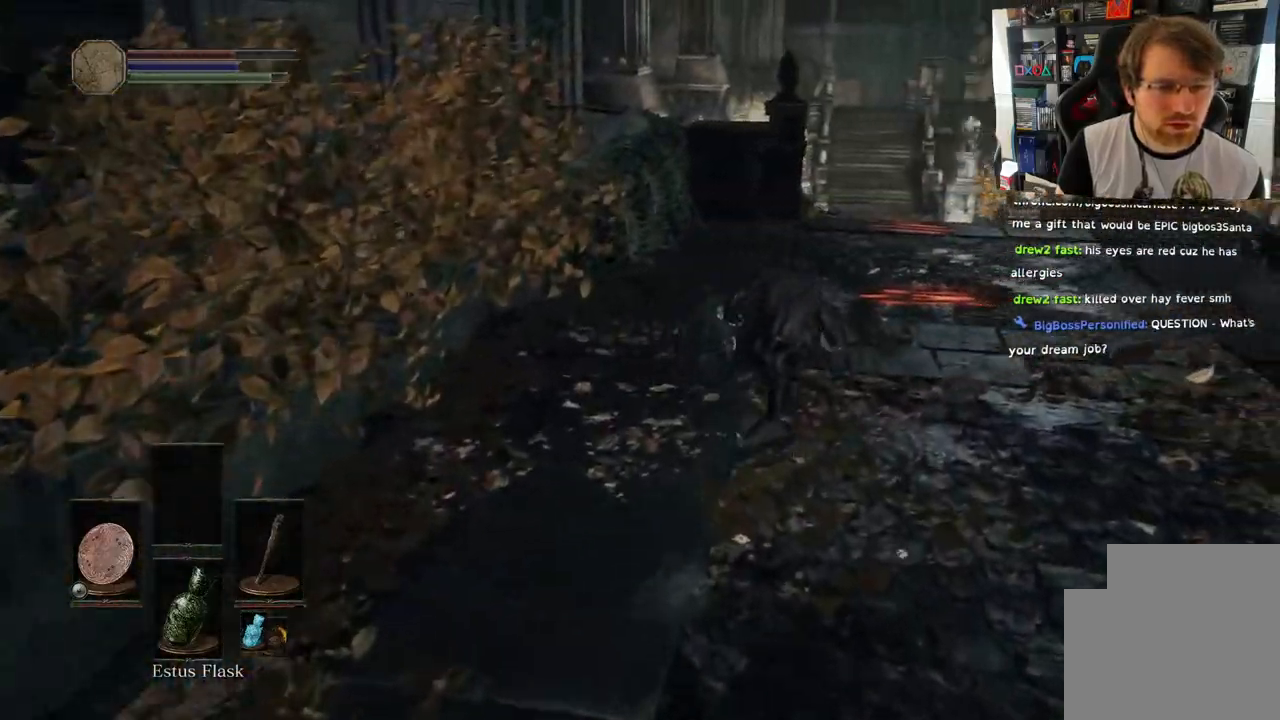
{"buttons": ["CIRCLE"], "left_stick": "up", "right_stick": "center", "events": [[450, "left_stick", "up"]]}
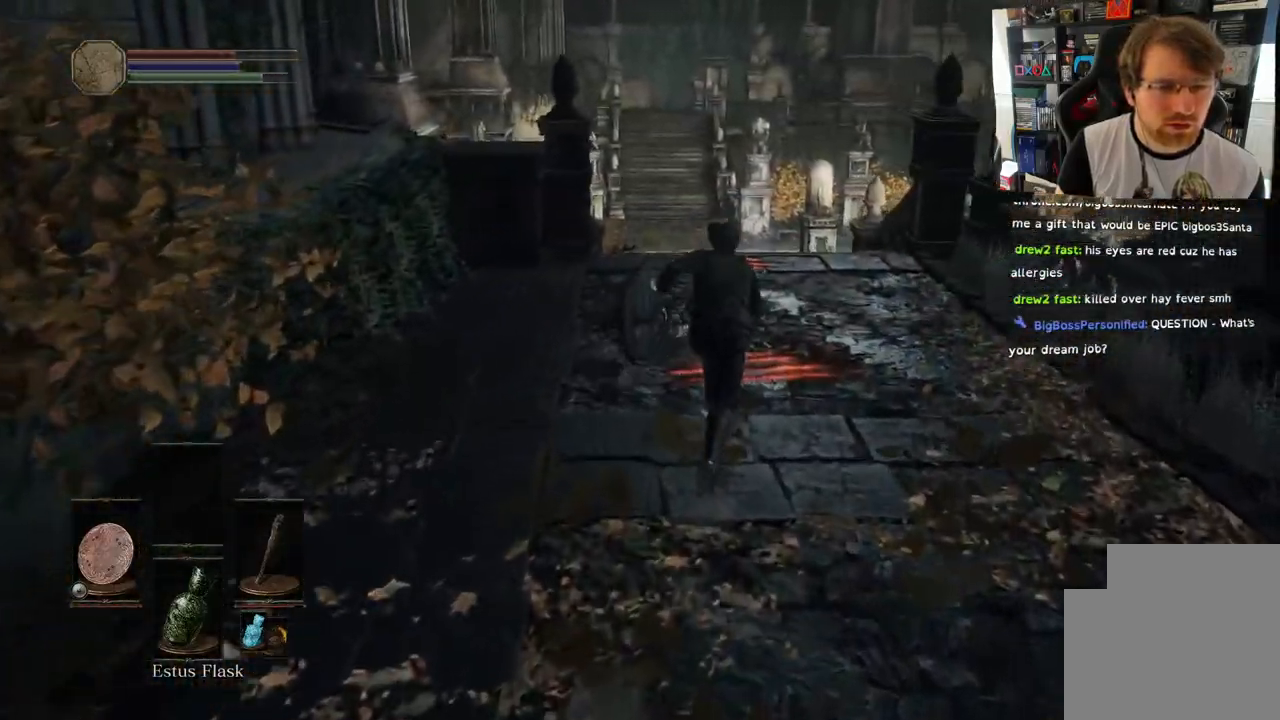
{"buttons": ["CIRCLE"], "left_stick": "up", "right_stick": "center", "events": []}
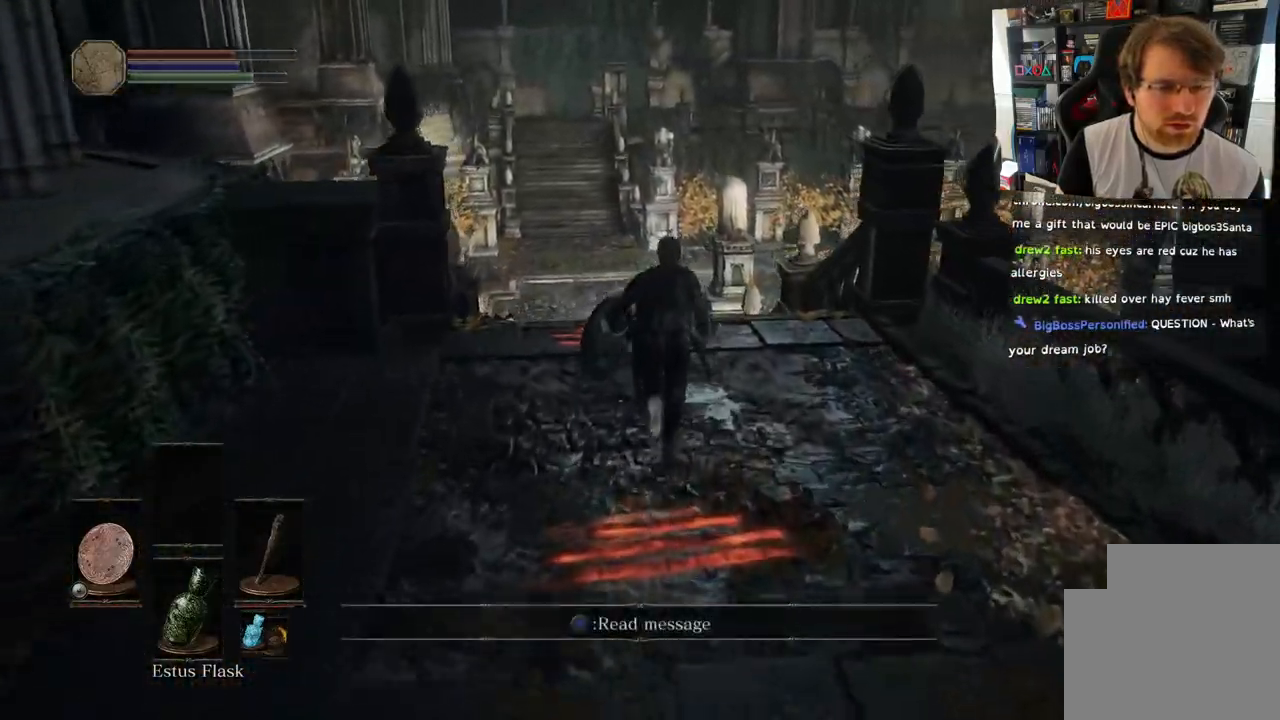
{"buttons": ["CIRCLE"], "left_stick": "up", "right_stick": "center", "events": []}
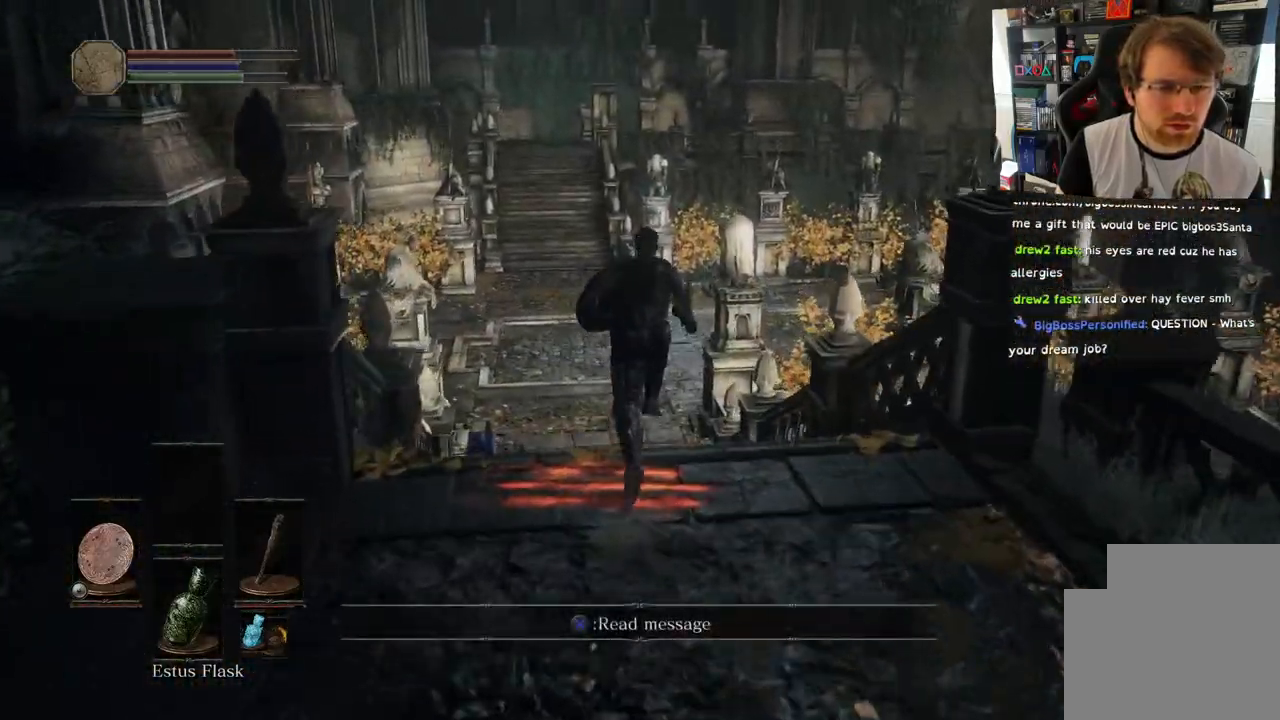
{"buttons": ["CIRCLE"], "left_stick": "up", "right_stick": "center", "events": []}
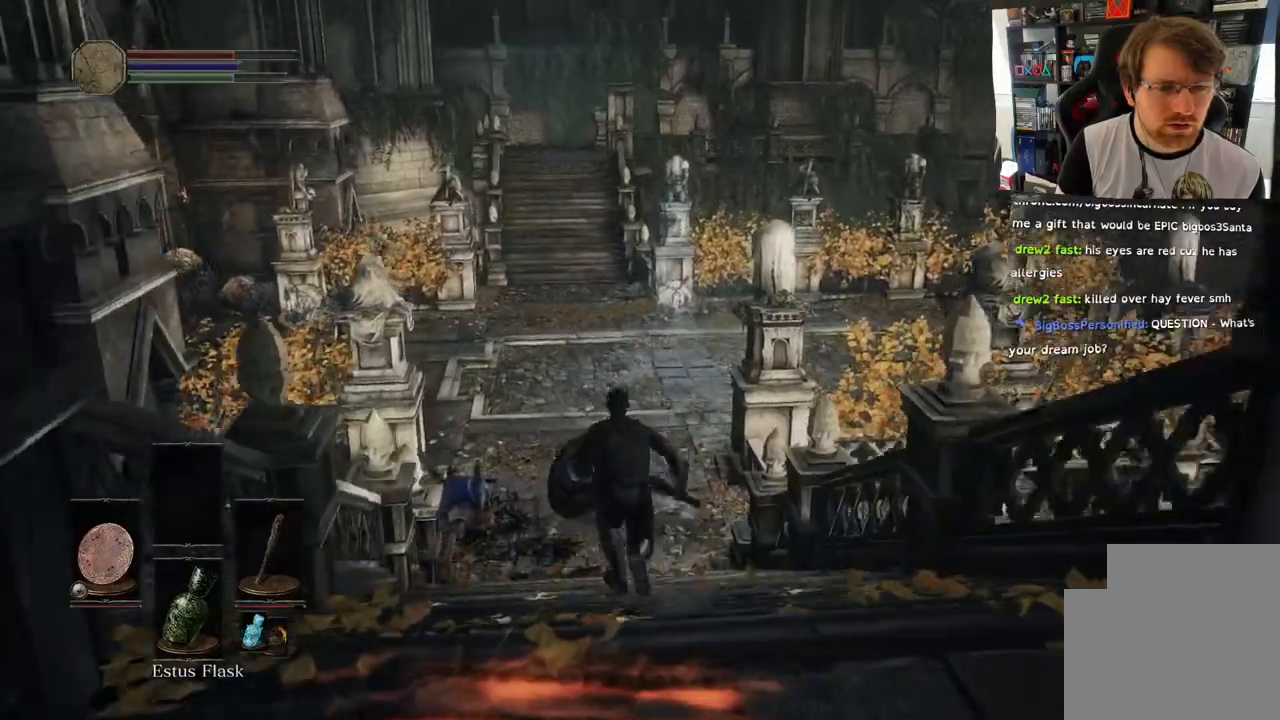
{"buttons": ["CIRCLE"], "left_stick": "up", "right_stick": "center", "events": []}
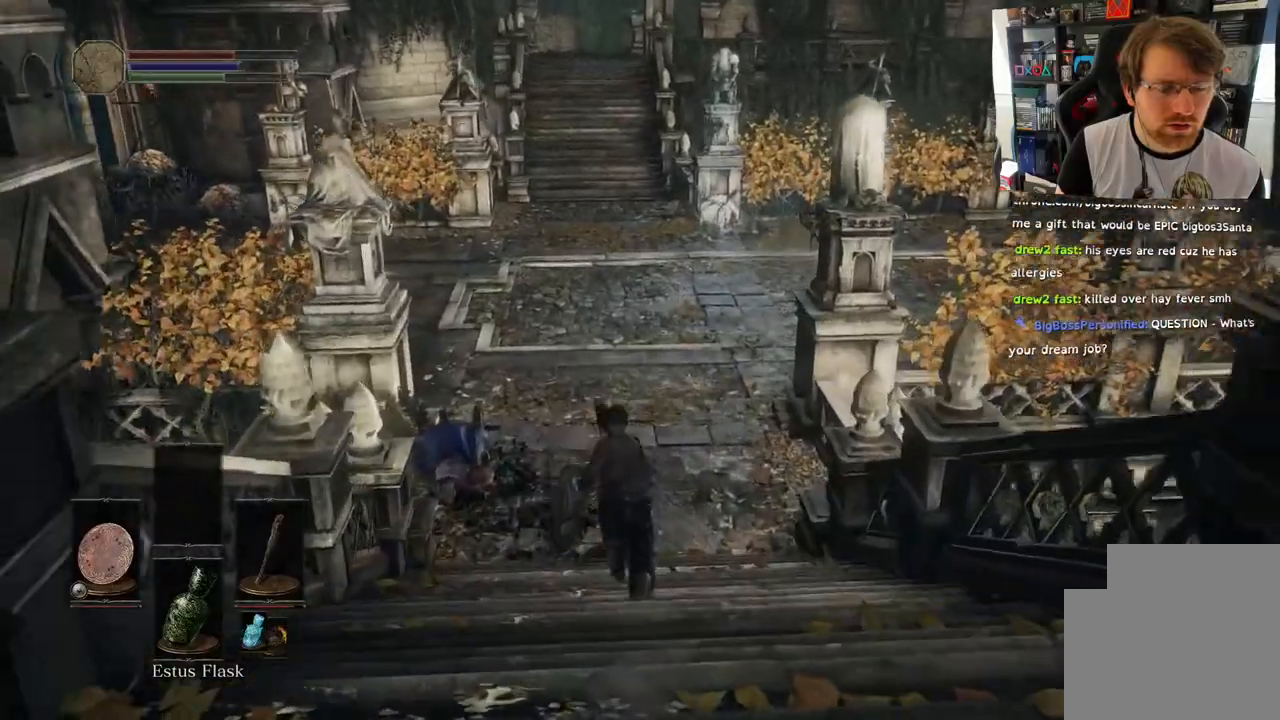
{"buttons": ["CIRCLE"], "left_stick": "up", "right_stick": "center", "events": [[83, "right_stick", "left"], [200, "right_stick", "center"]]}
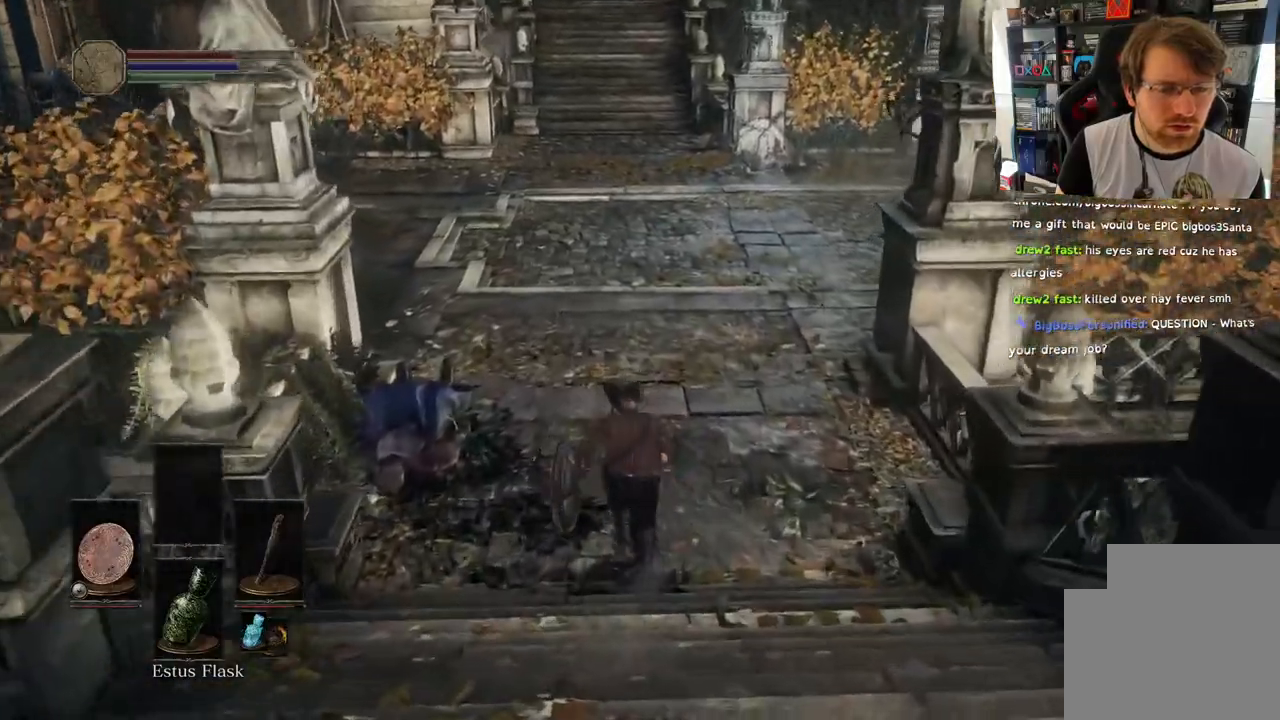
{"buttons": ["CIRCLE"], "left_stick": "up", "right_stick": "up-left", "events": [[400, "right_stick", "up-left"]]}
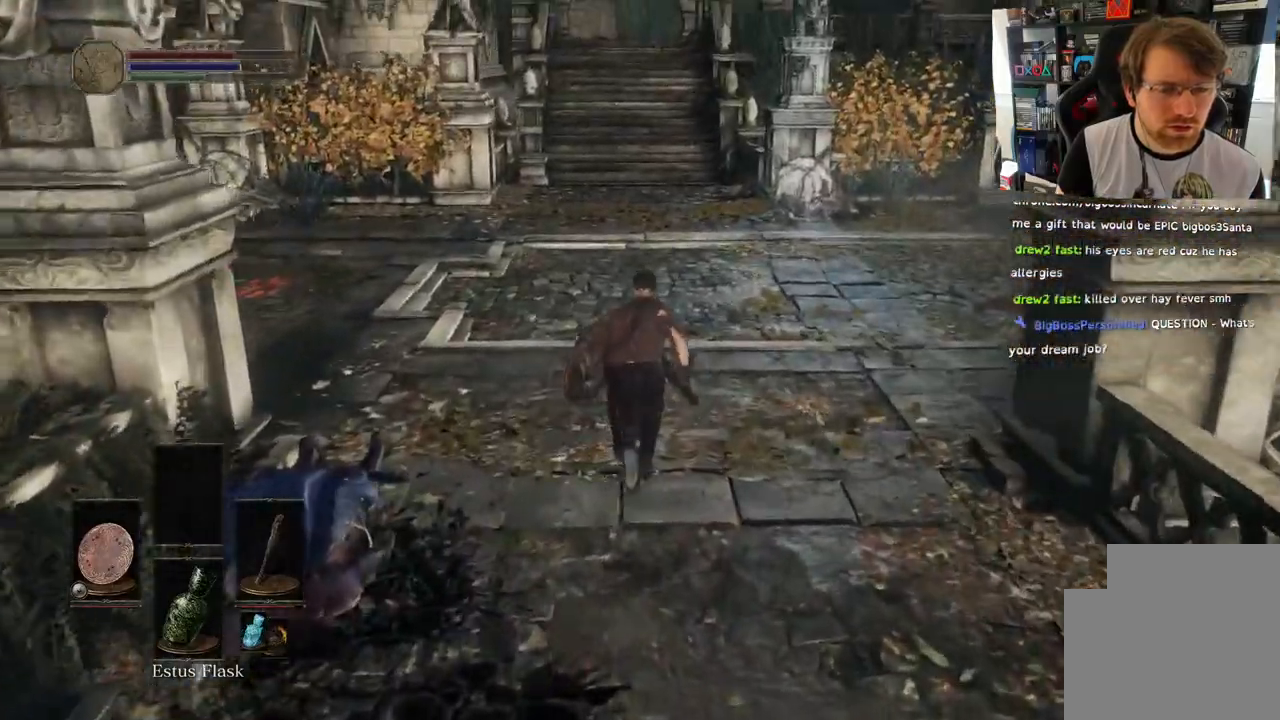
{"buttons": [], "left_stick": "up", "right_stick": "up", "events": [[33, "right_stick", "center"], [67, "CIRCLE", "up"], [333, "right_stick", "up"]]}
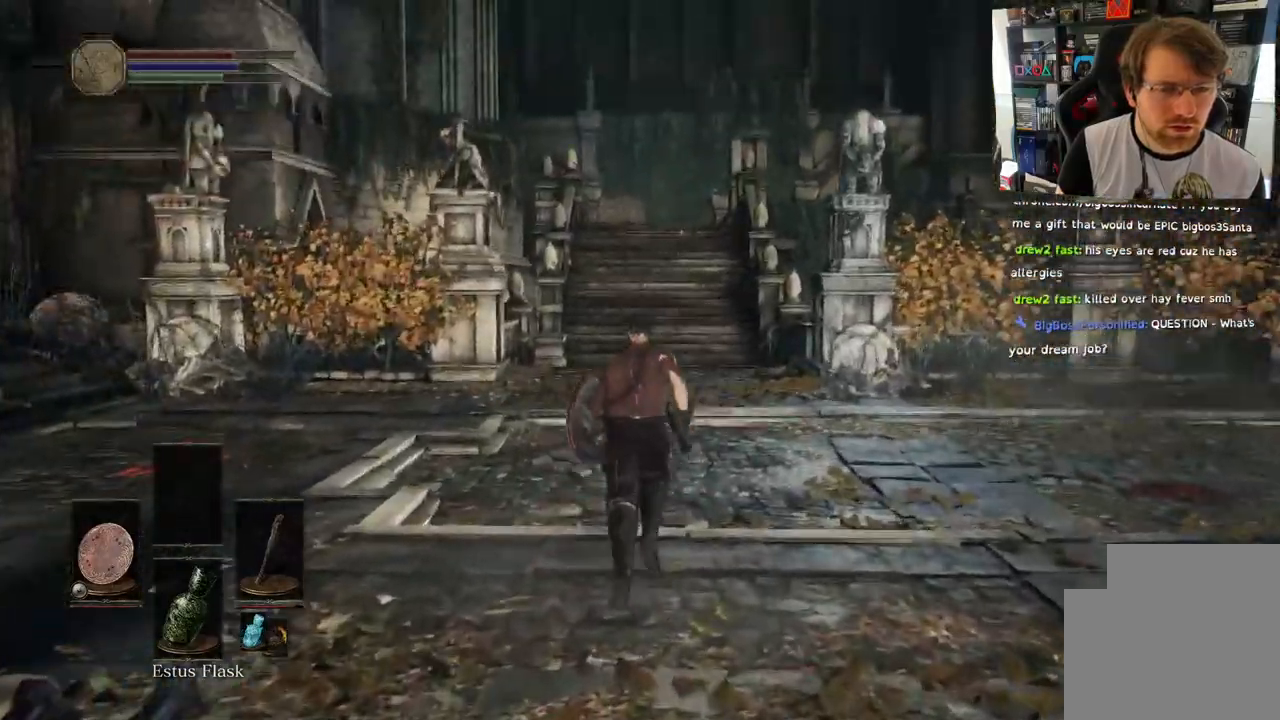
{"buttons": [], "left_stick": "up", "right_stick": "up", "events": []}
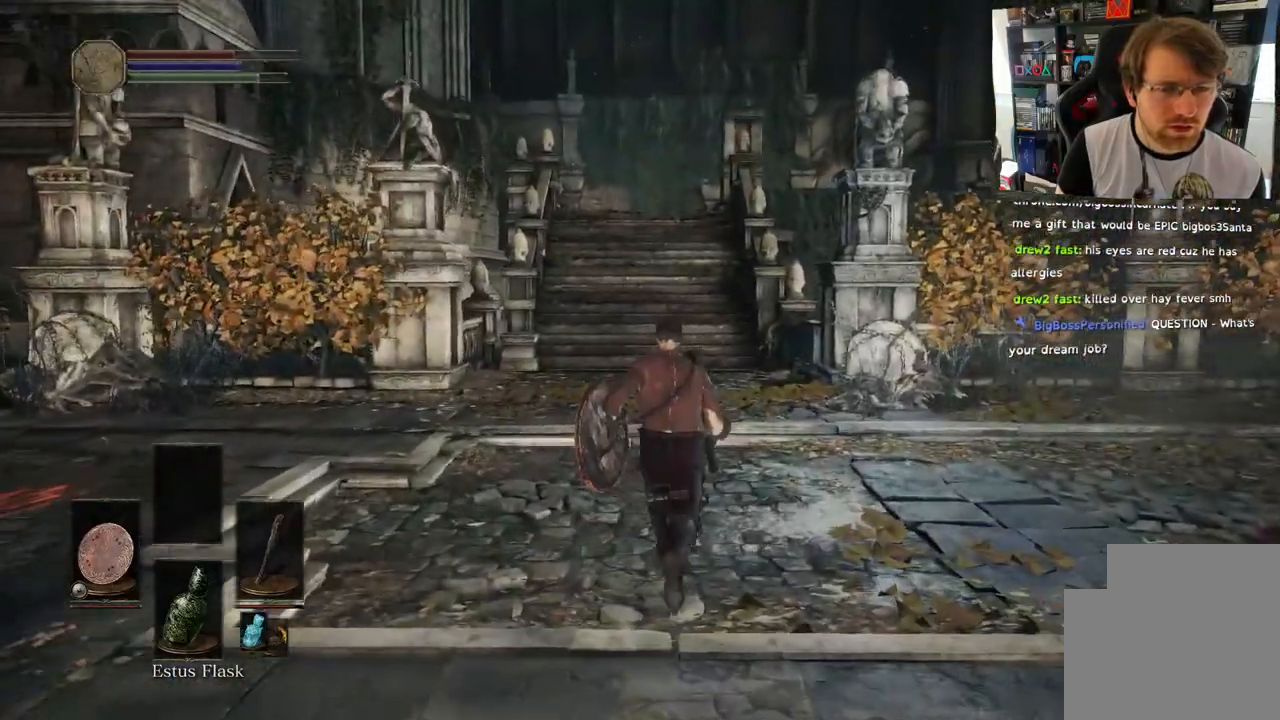
{"buttons": ["CIRCLE"], "left_stick": "up", "right_stick": "up", "events": [[233, "CIRCLE", "down"]]}
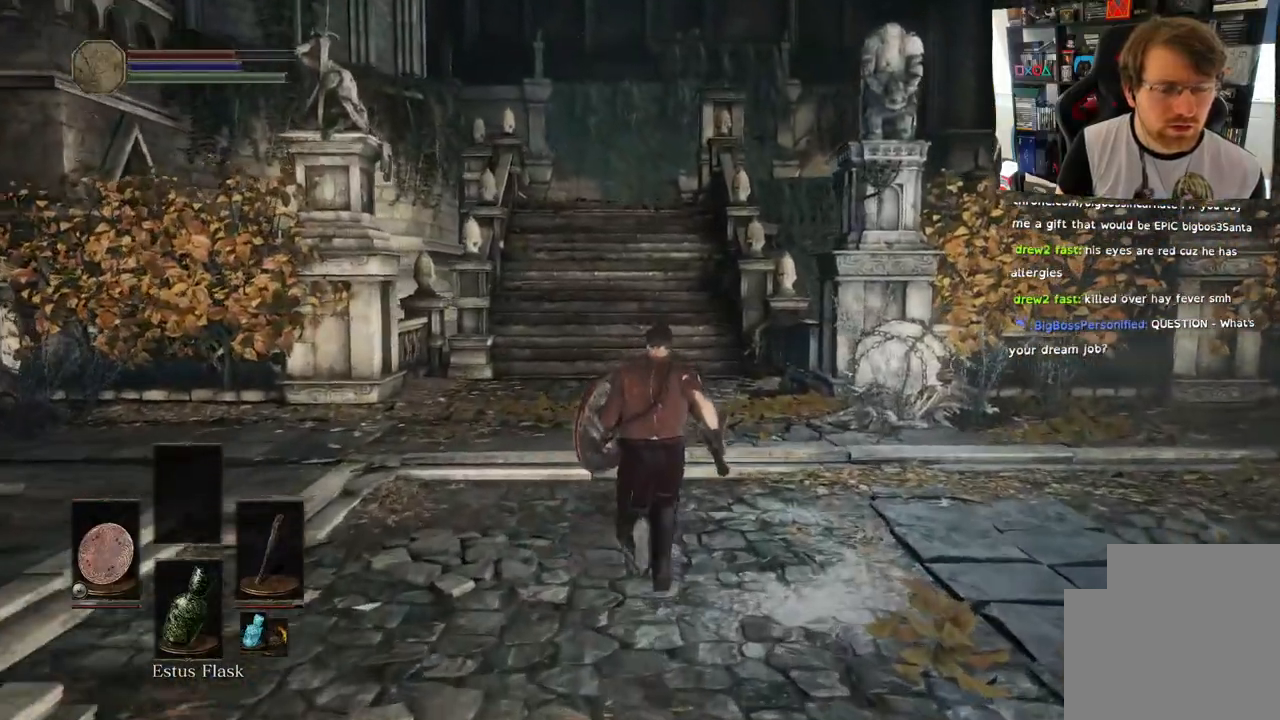
{"buttons": ["CIRCLE"], "left_stick": "up", "right_stick": "up", "events": []}
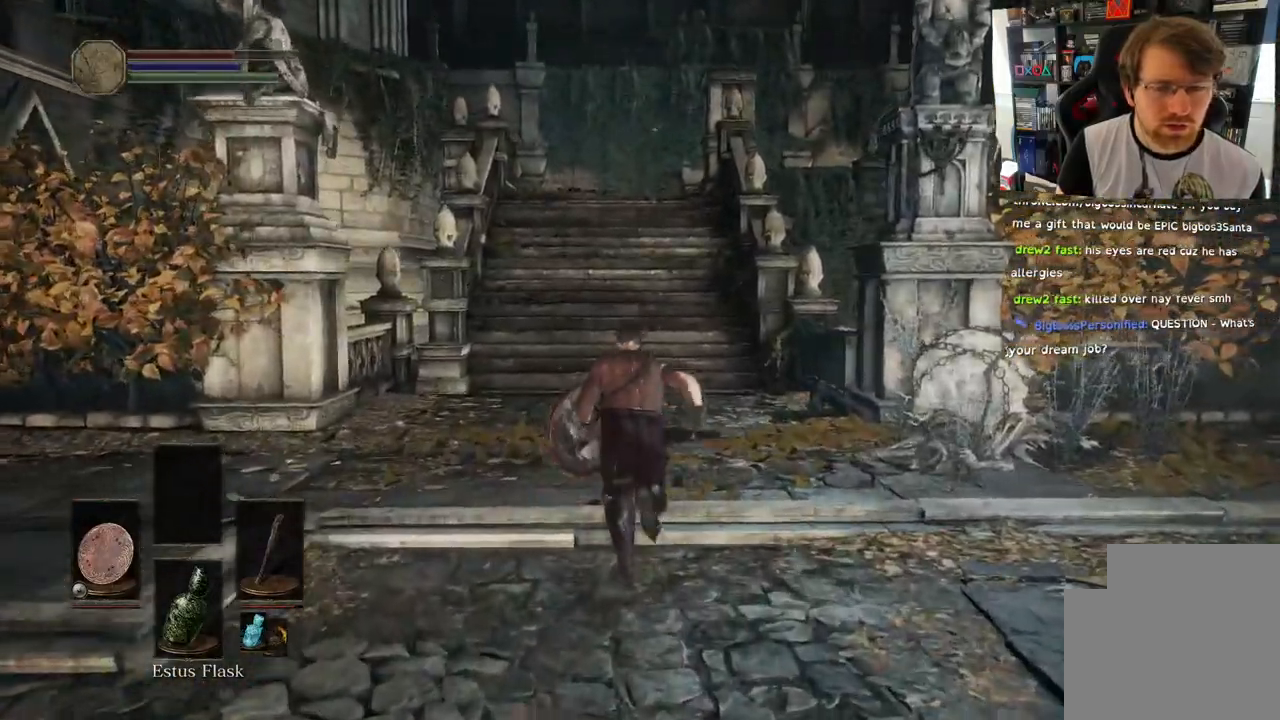
{"buttons": ["CIRCLE"], "left_stick": "up", "right_stick": "center", "events": [[483, "right_stick", "center"]]}
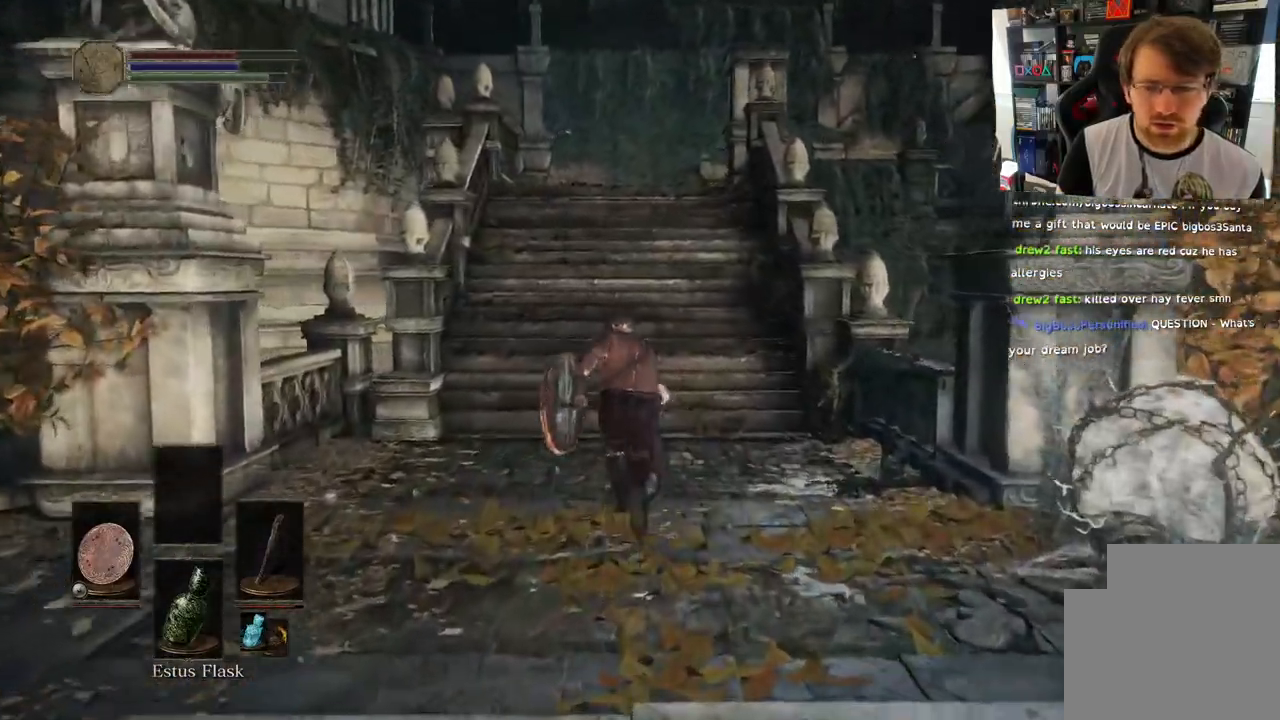
{"buttons": ["CIRCLE"], "left_stick": "up", "right_stick": "center", "events": []}
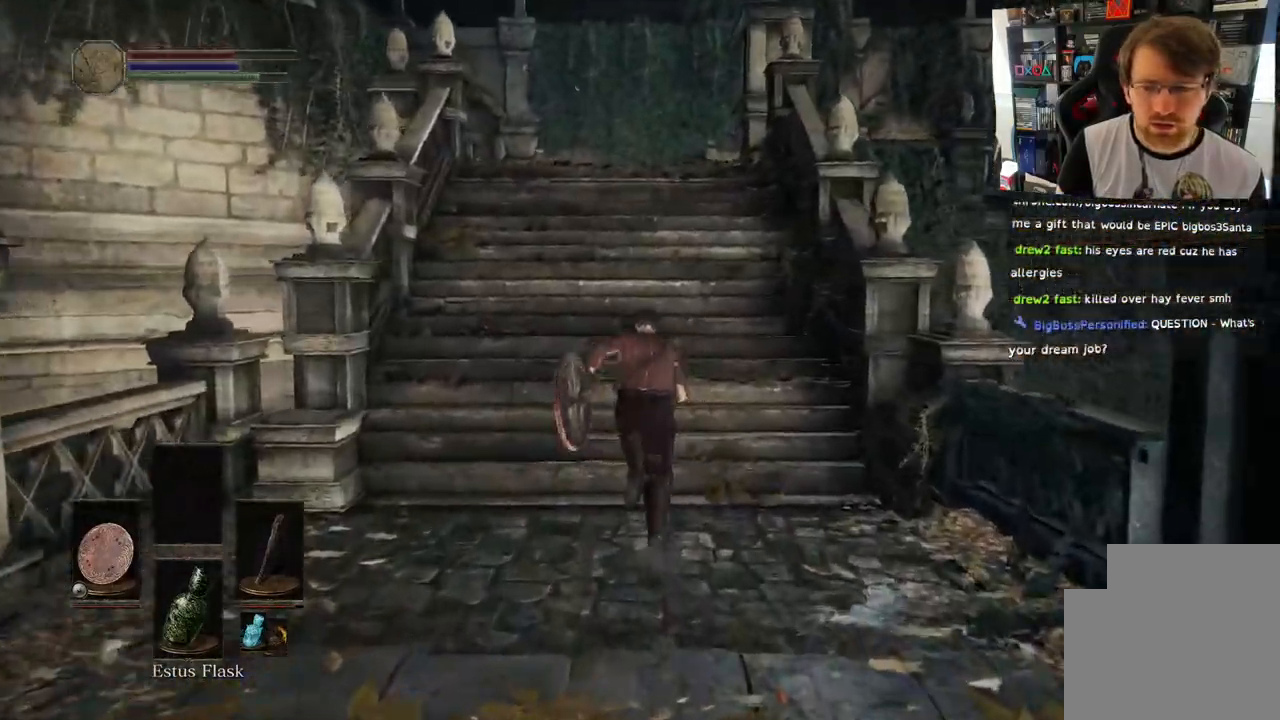
{"buttons": [], "left_stick": "up", "right_stick": "center", "events": [[367, "CIRCLE", "up"]]}
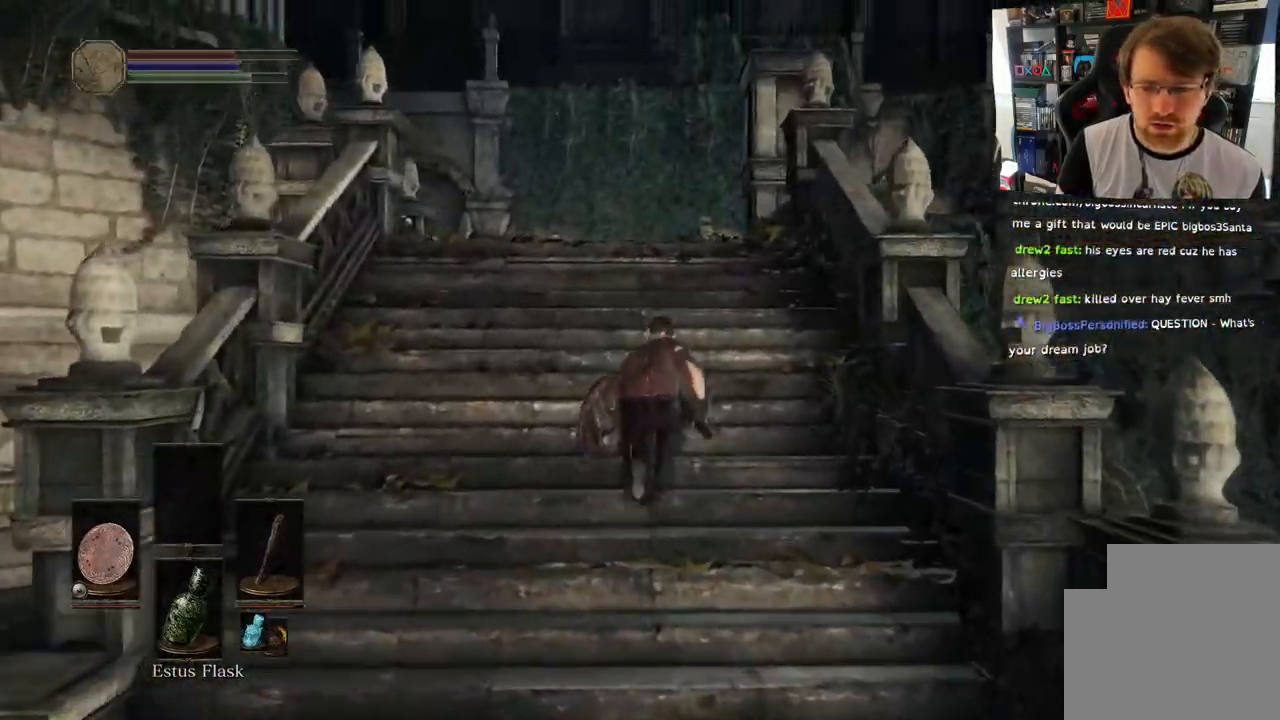
{"buttons": [], "left_stick": "up", "right_stick": "up", "events": [[183, "right_stick", "down"], [333, "right_stick", "center"], [433, "right_stick", "up"]]}
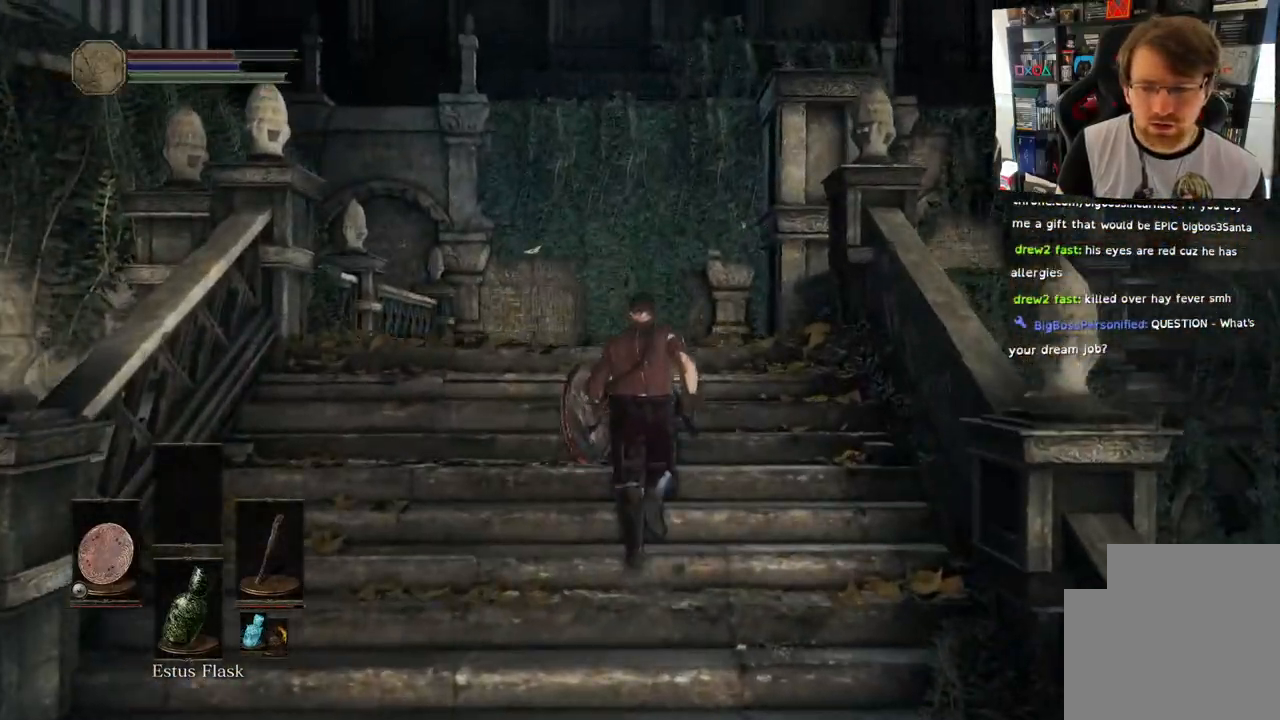
{"buttons": [], "left_stick": "up", "right_stick": "center", "events": [[67, "right_stick", "center"]]}
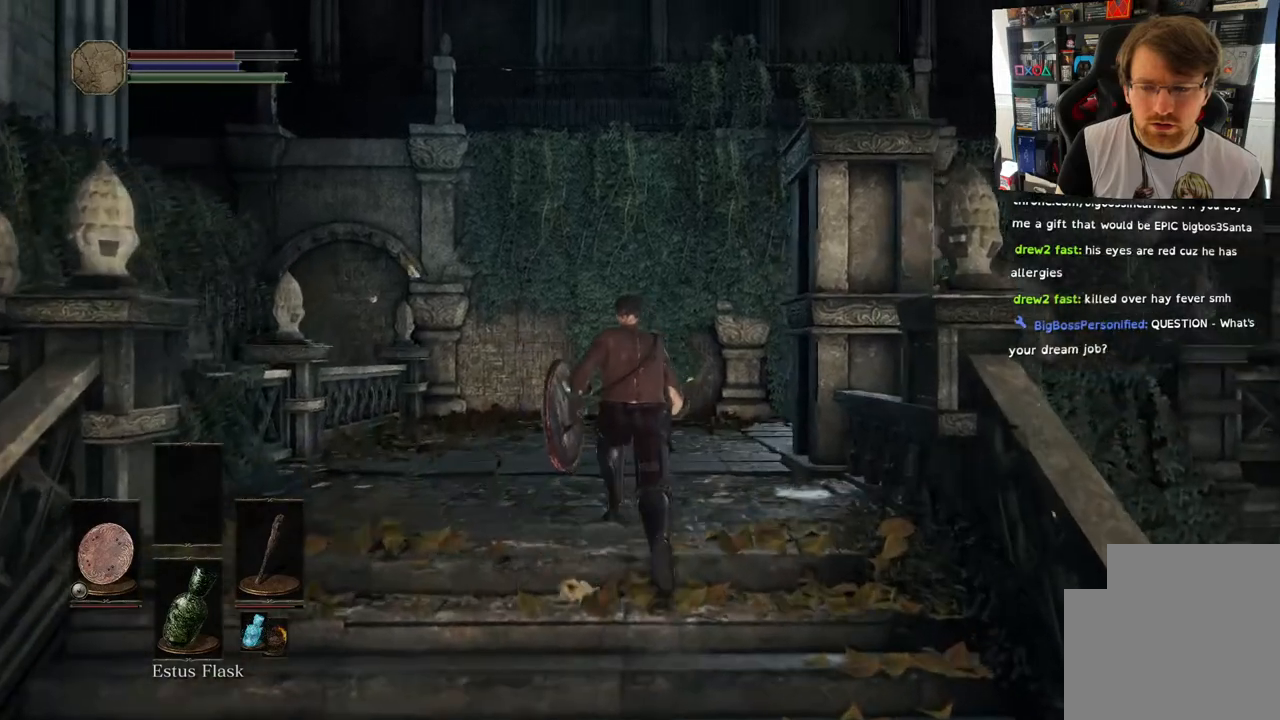
{"buttons": [], "left_stick": "up", "right_stick": "center", "events": [[150, "right_stick", "down"], [317, "right_stick", "center"]]}
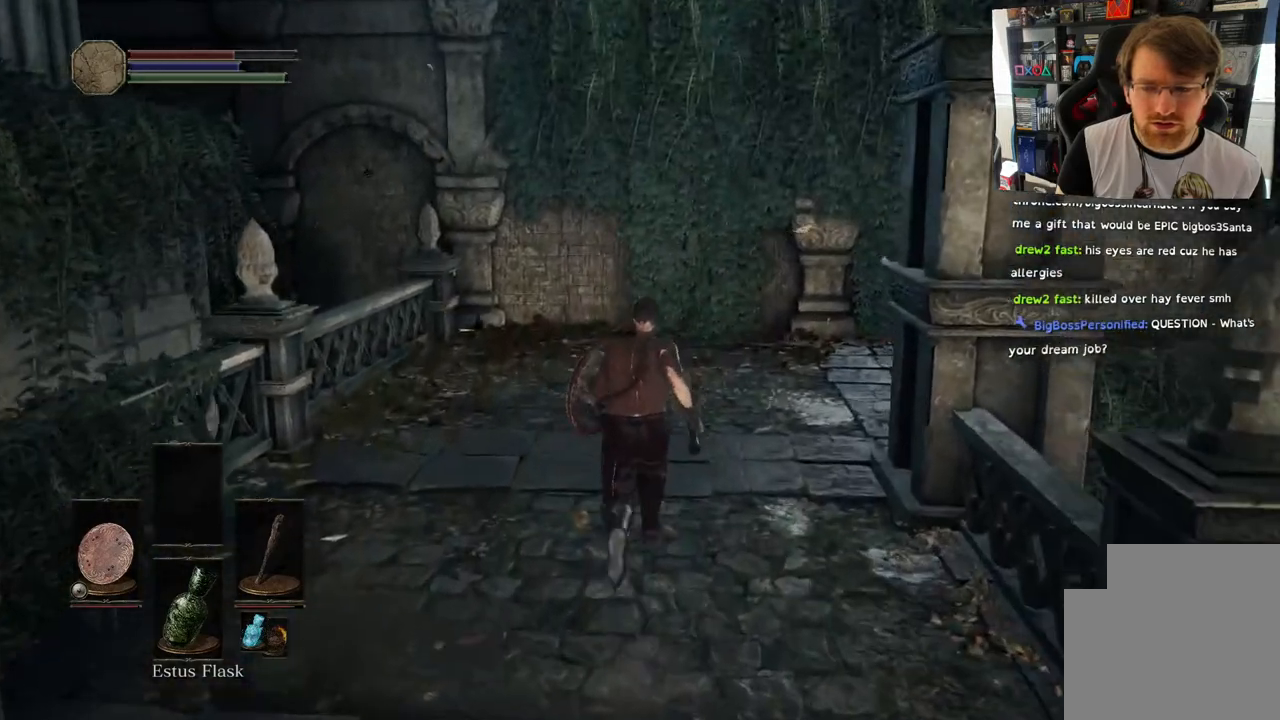
{"buttons": [], "left_stick": "up", "right_stick": "center", "events": []}
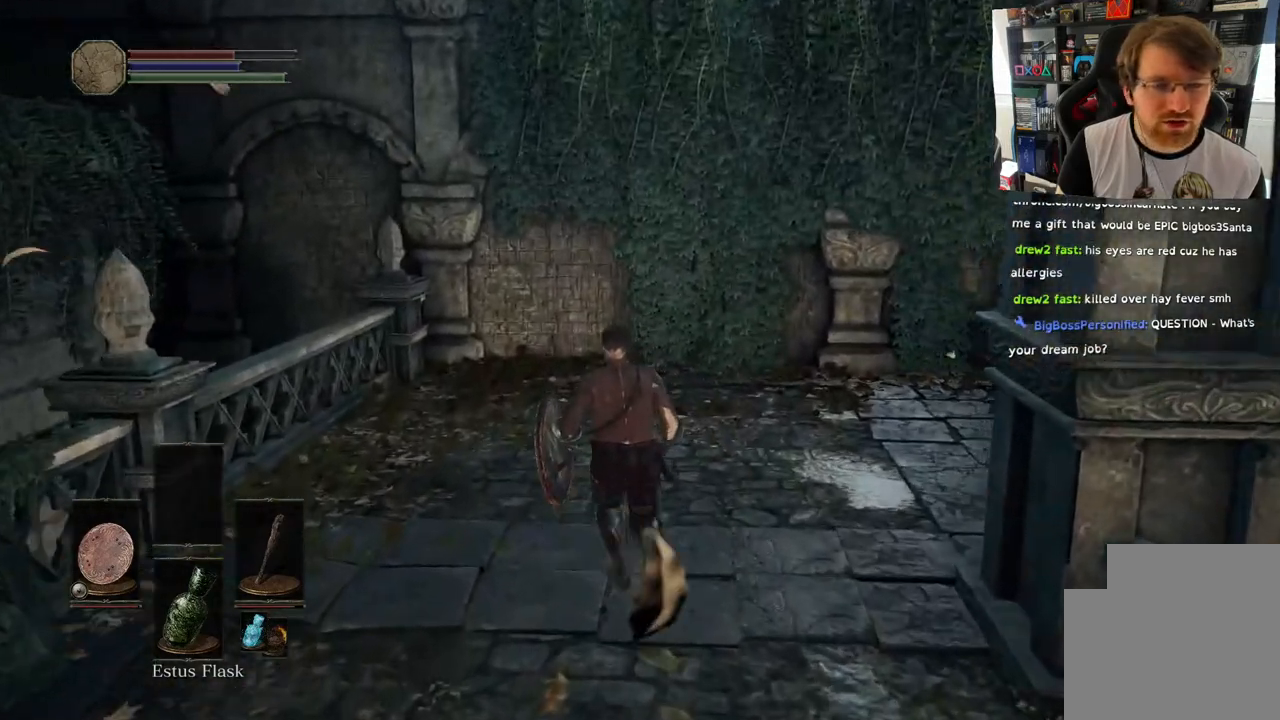
{"buttons": [], "left_stick": "up", "right_stick": "right", "events": [[83, "right_stick", "right"]]}
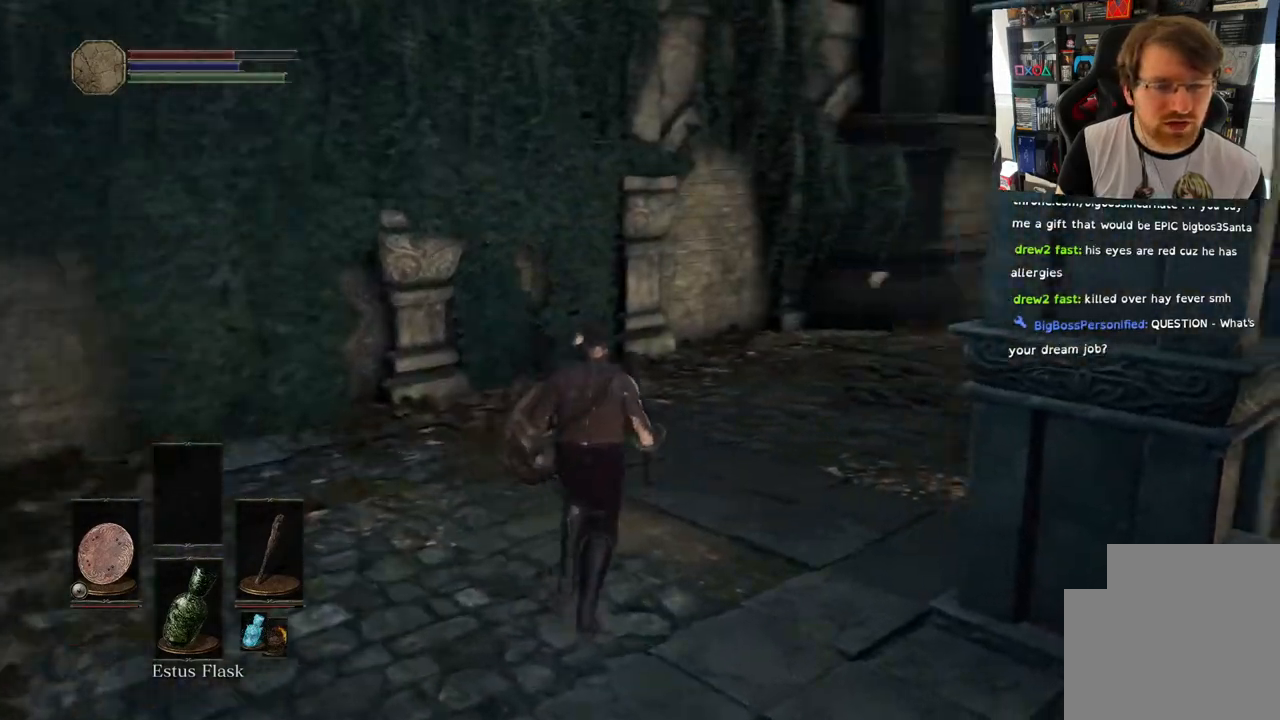
{"buttons": [], "left_stick": "up", "right_stick": "right", "events": []}
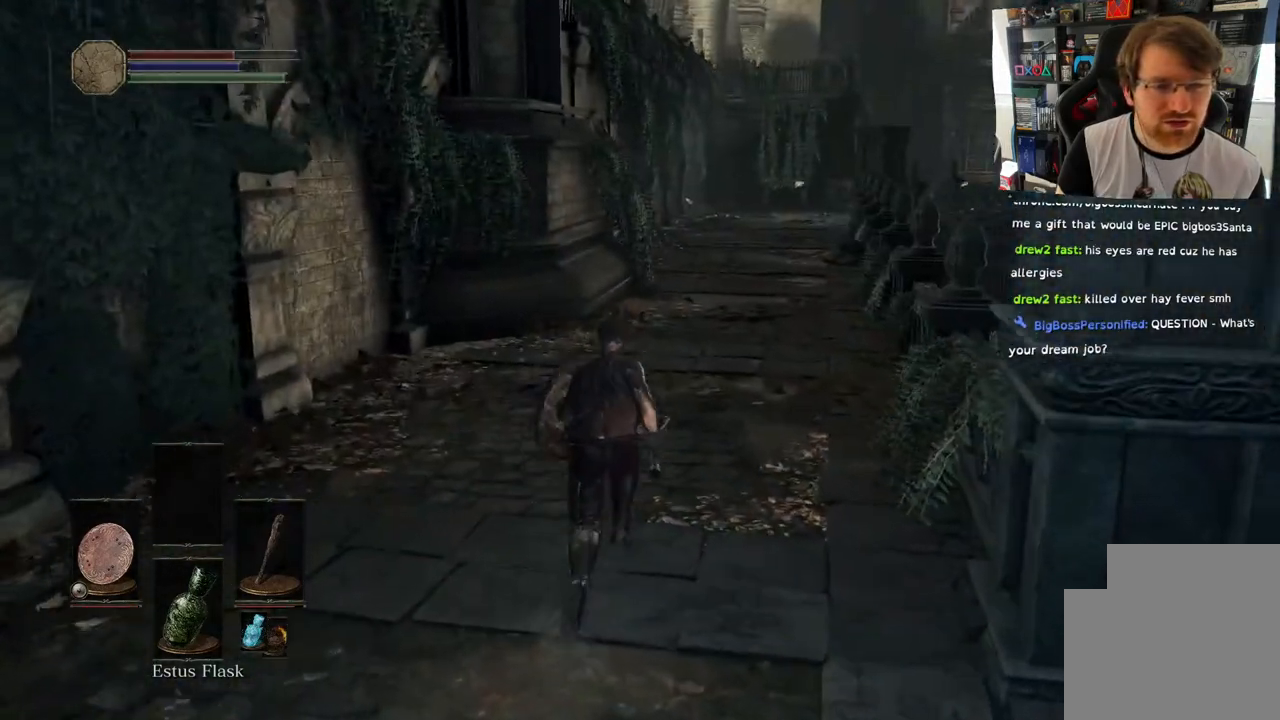
{"buttons": [], "left_stick": "up", "right_stick": "right", "events": []}
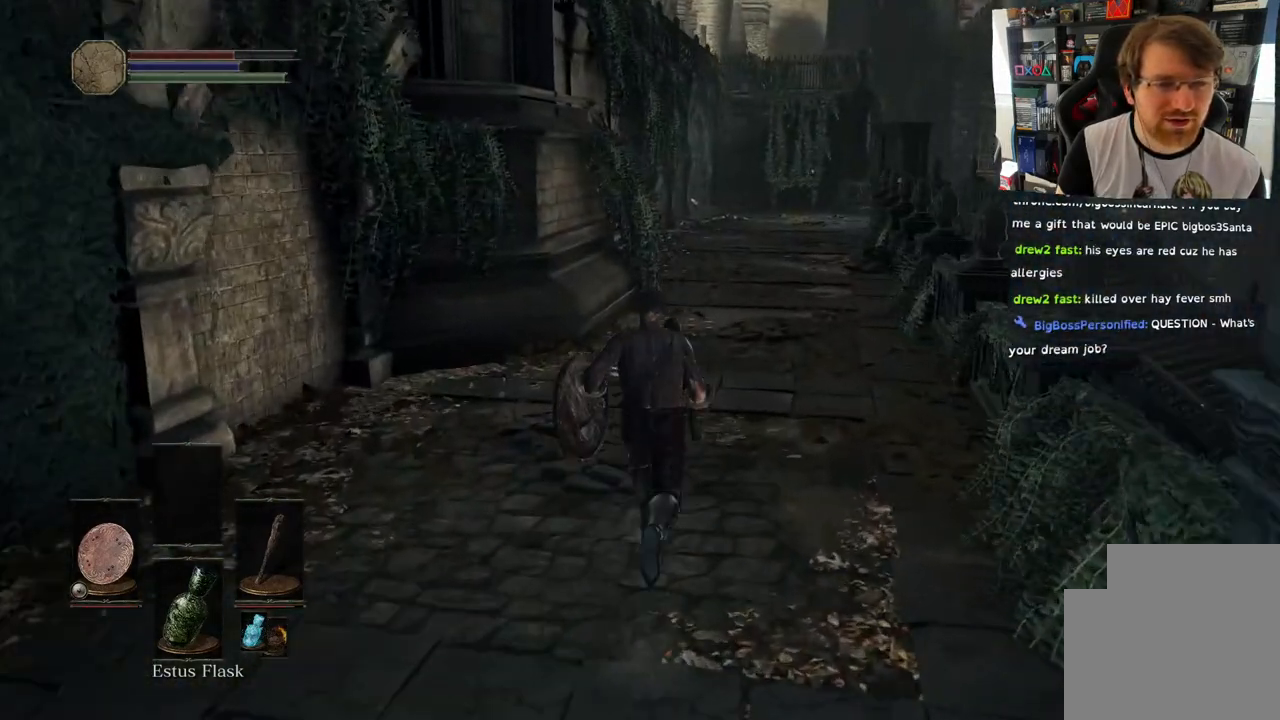
{"buttons": [], "left_stick": "up", "right_stick": "center", "events": [[383, "right_stick", "center"]]}
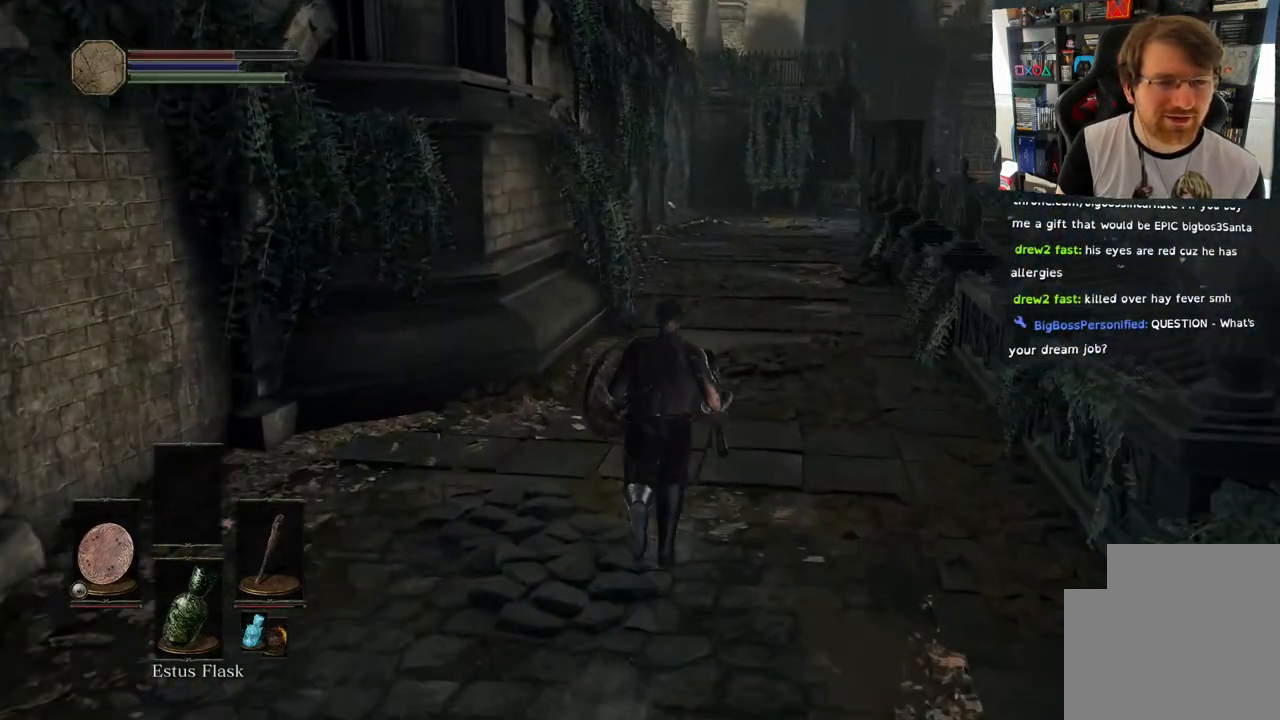
{"buttons": ["CIRCLE"], "left_stick": "up", "right_stick": "right", "events": [[67, "CIRCLE", "down"], [133, "right_stick", "right"]]}
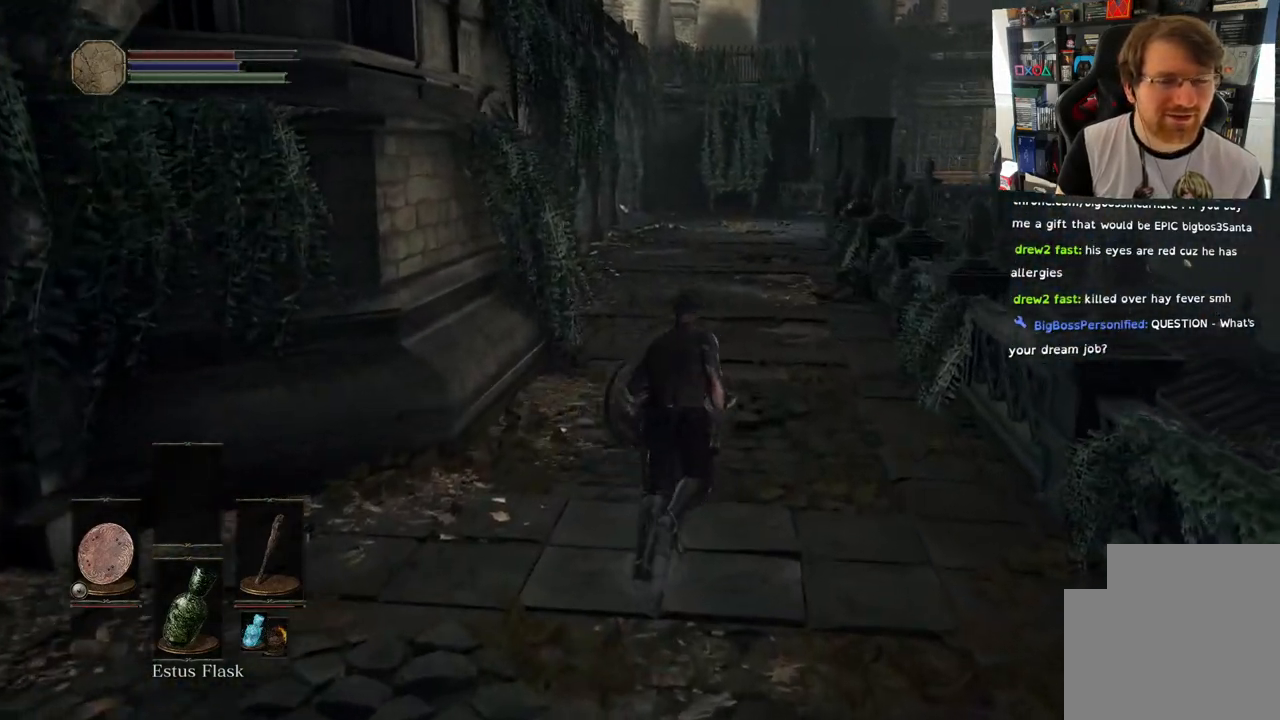
{"buttons": ["CIRCLE"], "left_stick": "up", "right_stick": "center", "events": [[233, "right_stick", "center"]]}
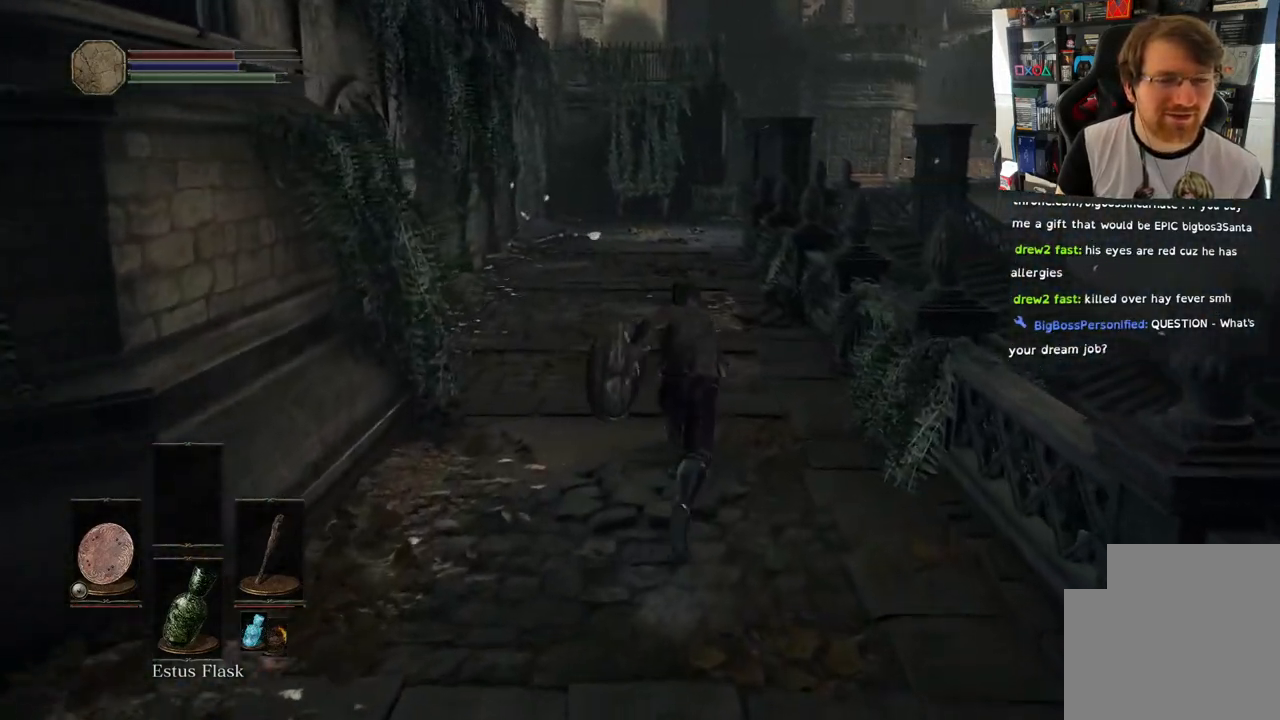
{"buttons": ["CIRCLE"], "left_stick": "up", "right_stick": "center", "events": []}
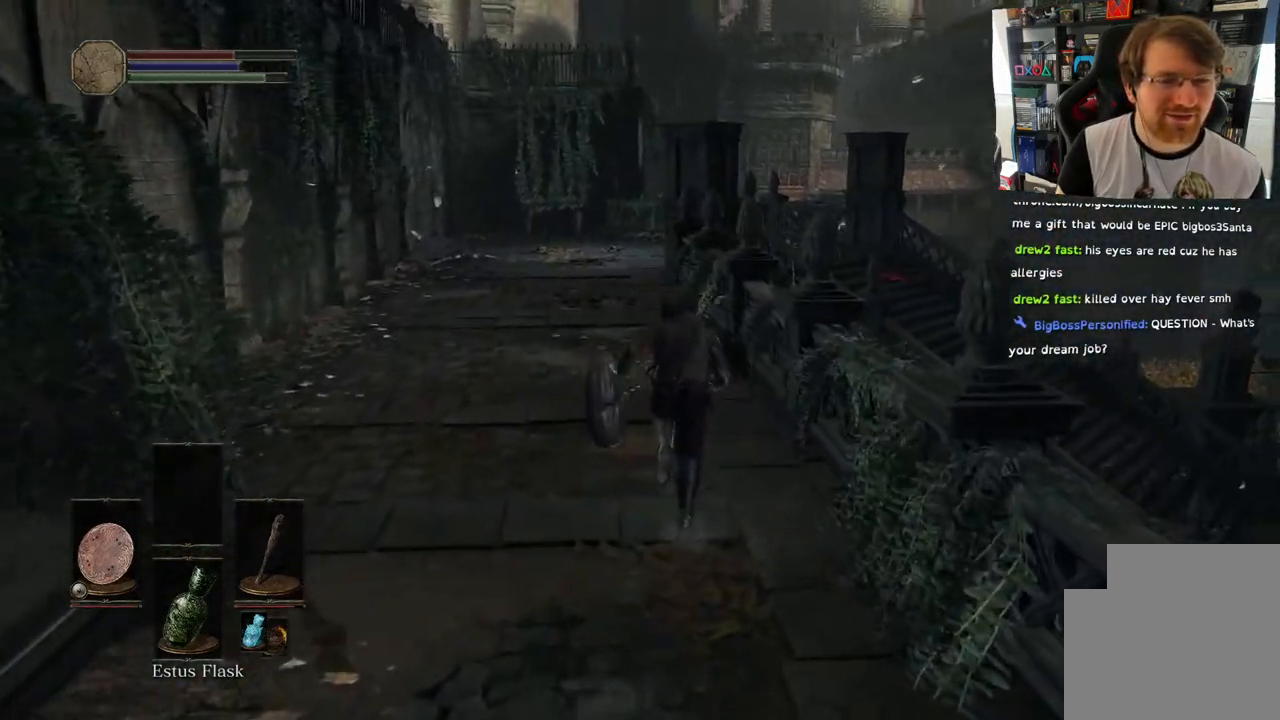
{"buttons": ["CIRCLE"], "left_stick": "up", "right_stick": "center", "events": []}